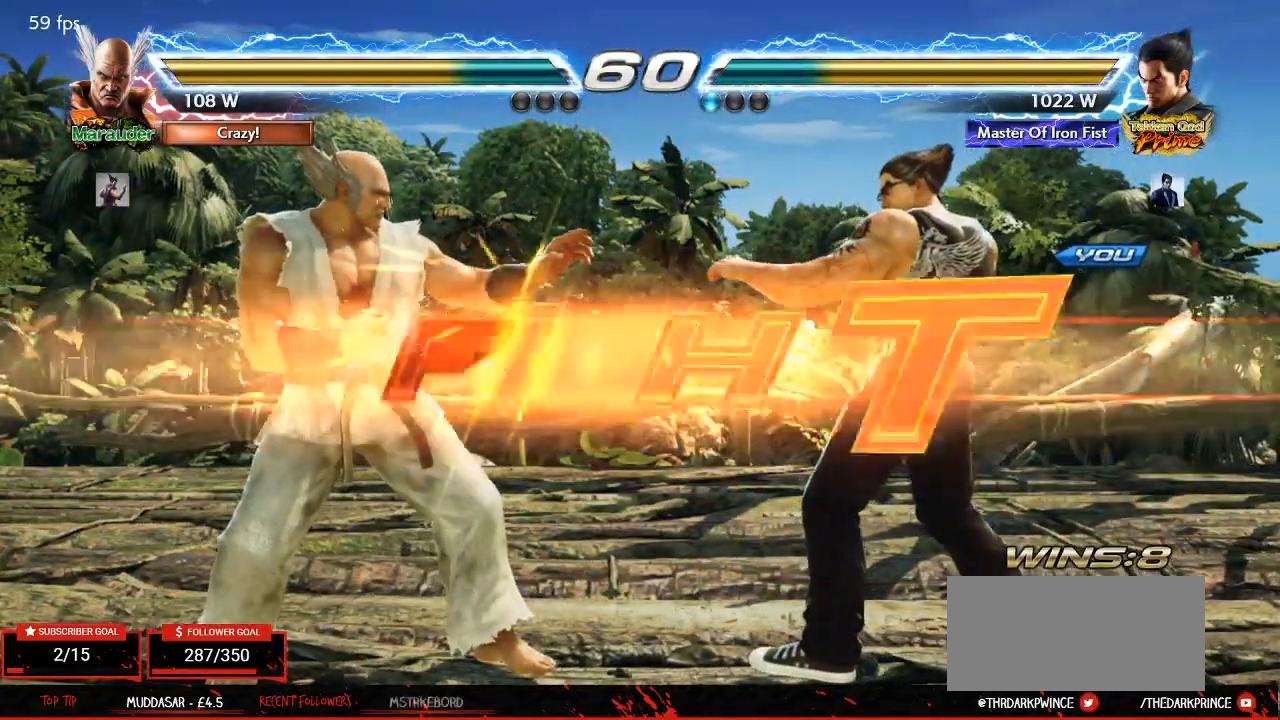
Gameplay with a controller (arcade stick); each line is a JSON object with the inputs held at the frame after it (dt_ms = milliseconds from this image to that frame). "events" lists button and stick changes between this image and that frame as [ms after this image, input, new state], when the widget could be followed in between. Not read: L3 R3.
{"dt_ms": 500, "buttons": ["TRIANGLE"], "left_stick": "center", "events": [[50, "left_stick", "left"], [67, "TRIANGLE", "down"], [117, "R1", "down"], [150, "TRIANGLE", "up"], [150, "left_stick", "right"], [183, "R1", "up"], [217, "TRIANGLE", "down"], [217, "left_stick", "center"], [267, "R1", "down"], [267, "left_stick", "left"], [300, "TRIANGLE", "up"], [350, "R1", "up"], [383, "left_stick", "center"], [433, "TRIANGLE", "down"]]}
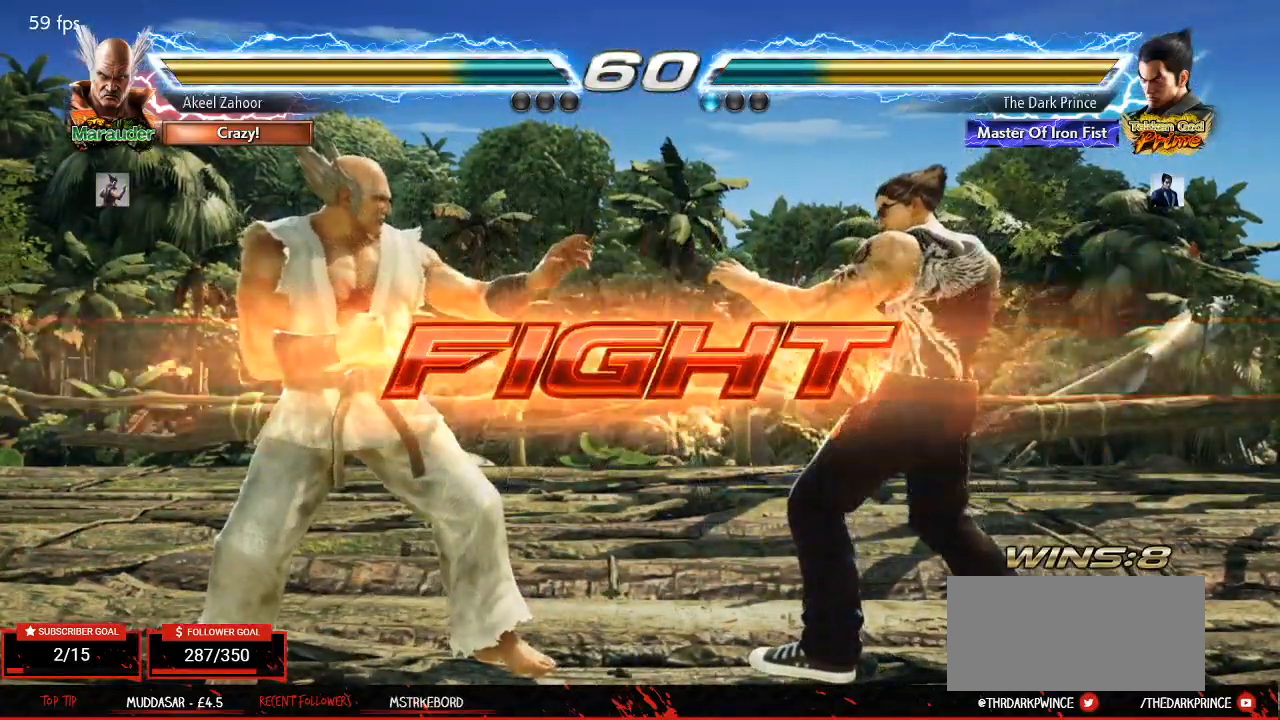
{"dt_ms": 500, "buttons": [], "left_stick": "right", "events": [[33, "TRIANGLE", "up"], [200, "left_stick", "right"], [367, "R2", "down"], [467, "R2", "up"]]}
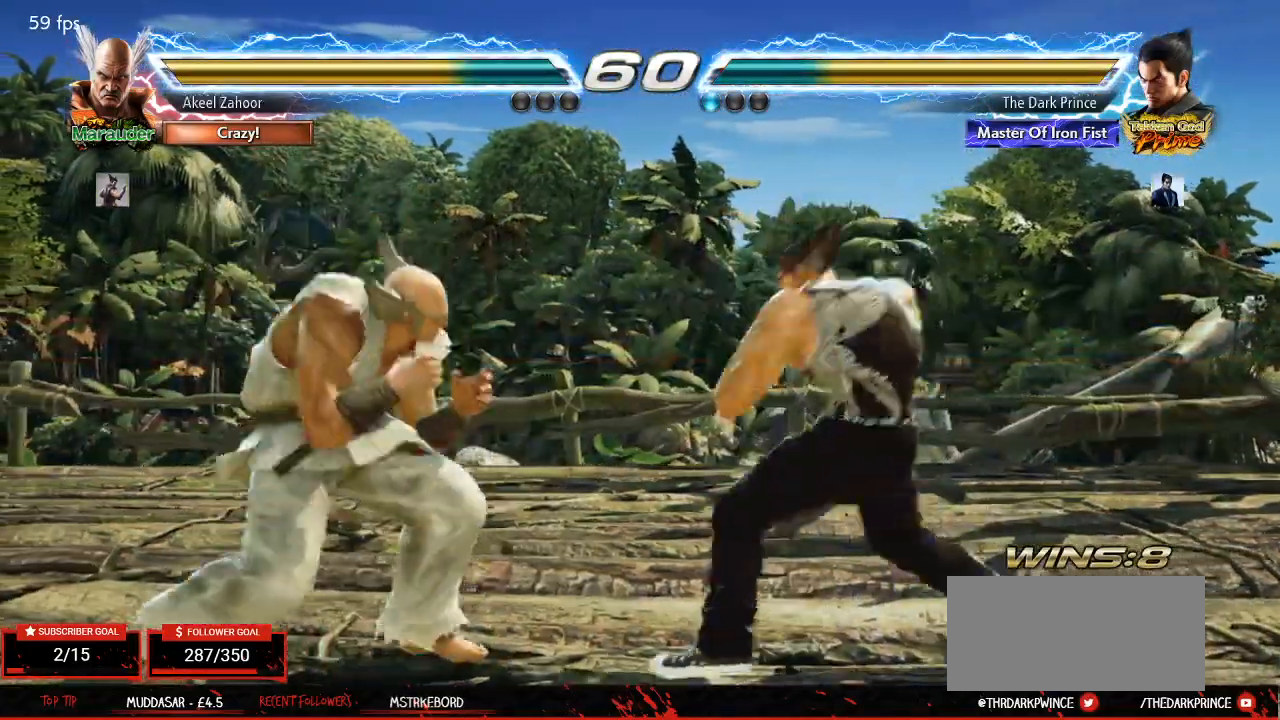
{"dt_ms": 500, "buttons": [], "left_stick": "right", "events": [[50, "left_stick", "center"], [500, "left_stick", "right"]]}
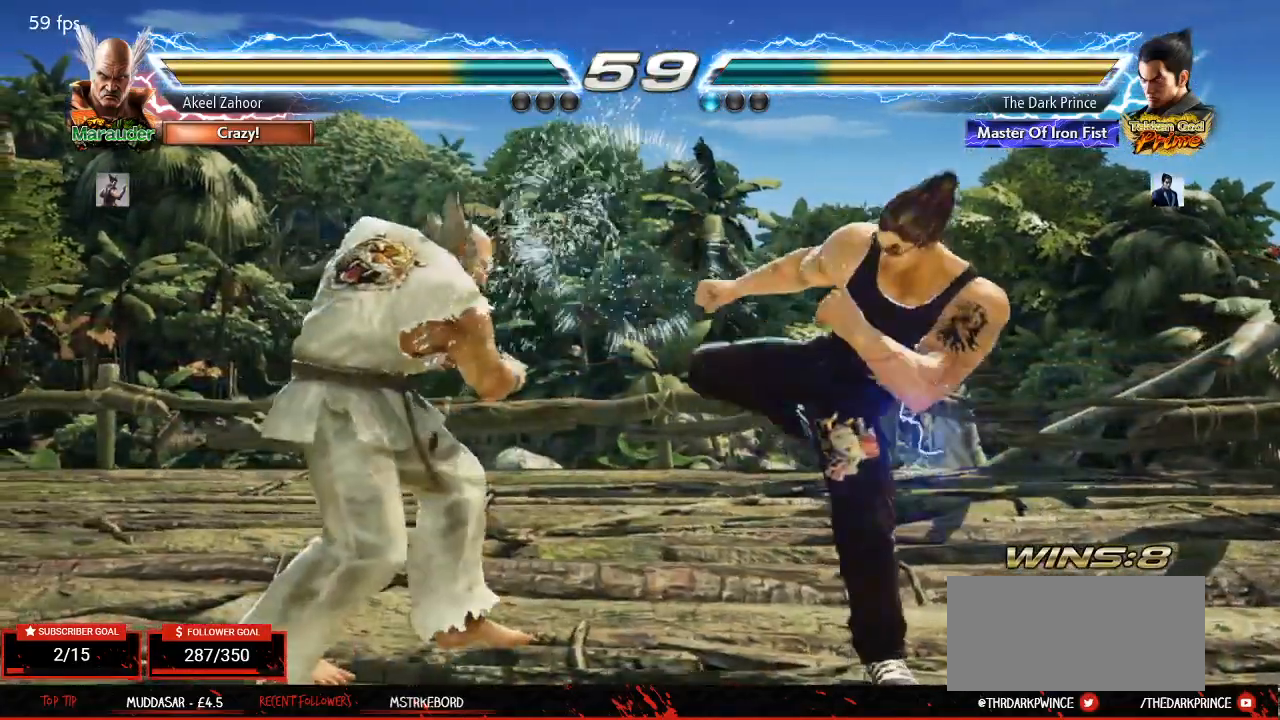
{"dt_ms": 500, "buttons": ["R2"], "left_stick": "right", "events": [[100, "left_stick", "center"], [167, "left_stick", "right"], [483, "R2", "down"]]}
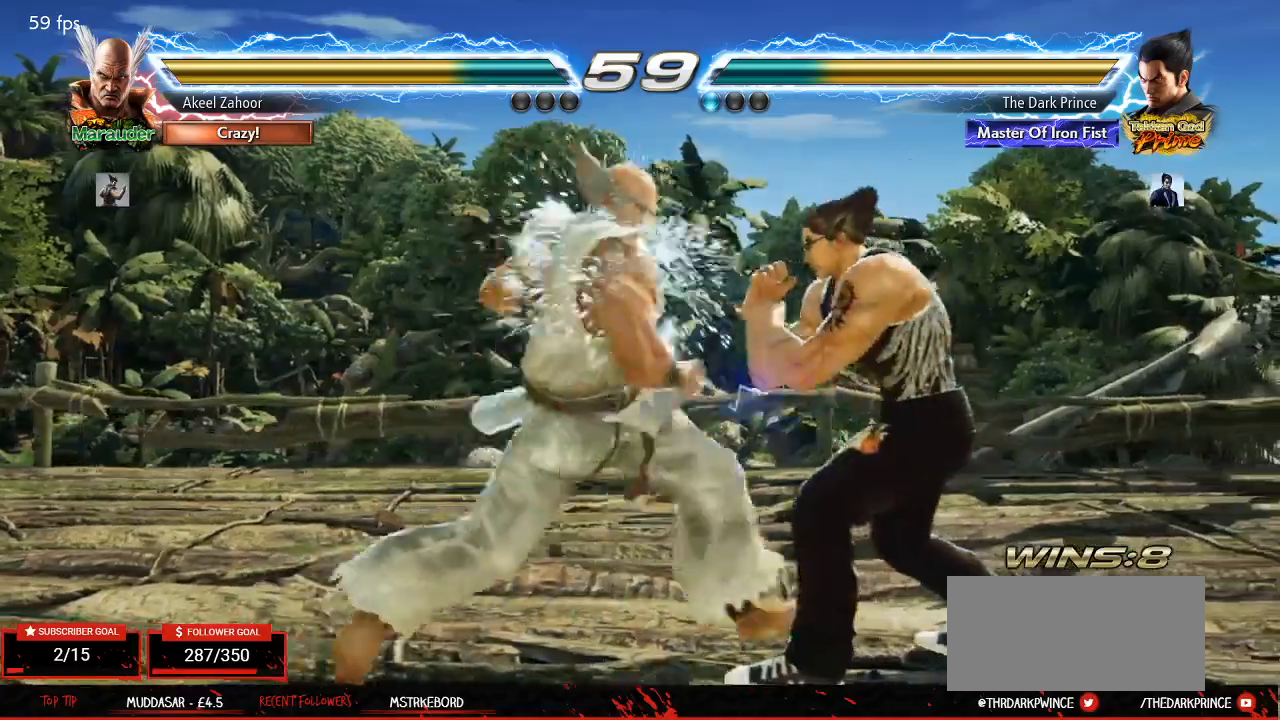
{"dt_ms": 1000, "buttons": [], "left_stick": "right"}
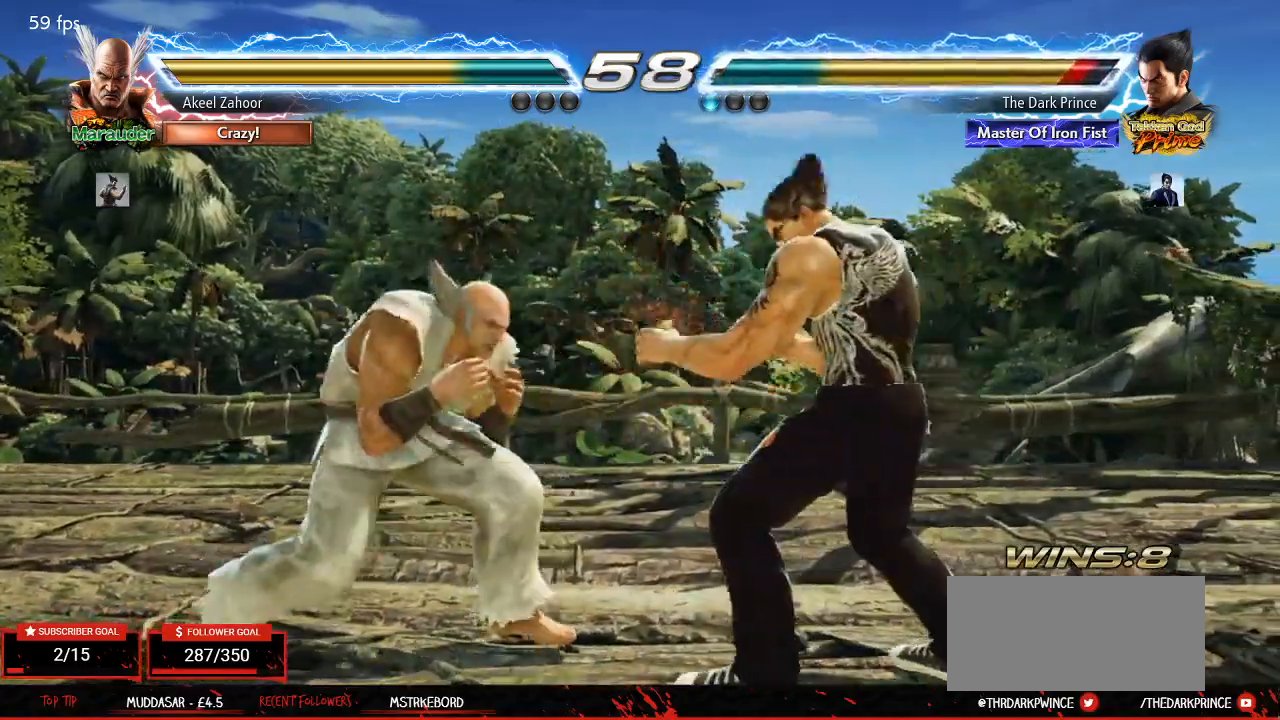
{"dt_ms": 500, "buttons": [], "left_stick": "right", "events": [[250, "left_stick", "center"], [350, "left_stick", "right"], [433, "left_stick", "center"], [500, "left_stick", "right"]]}
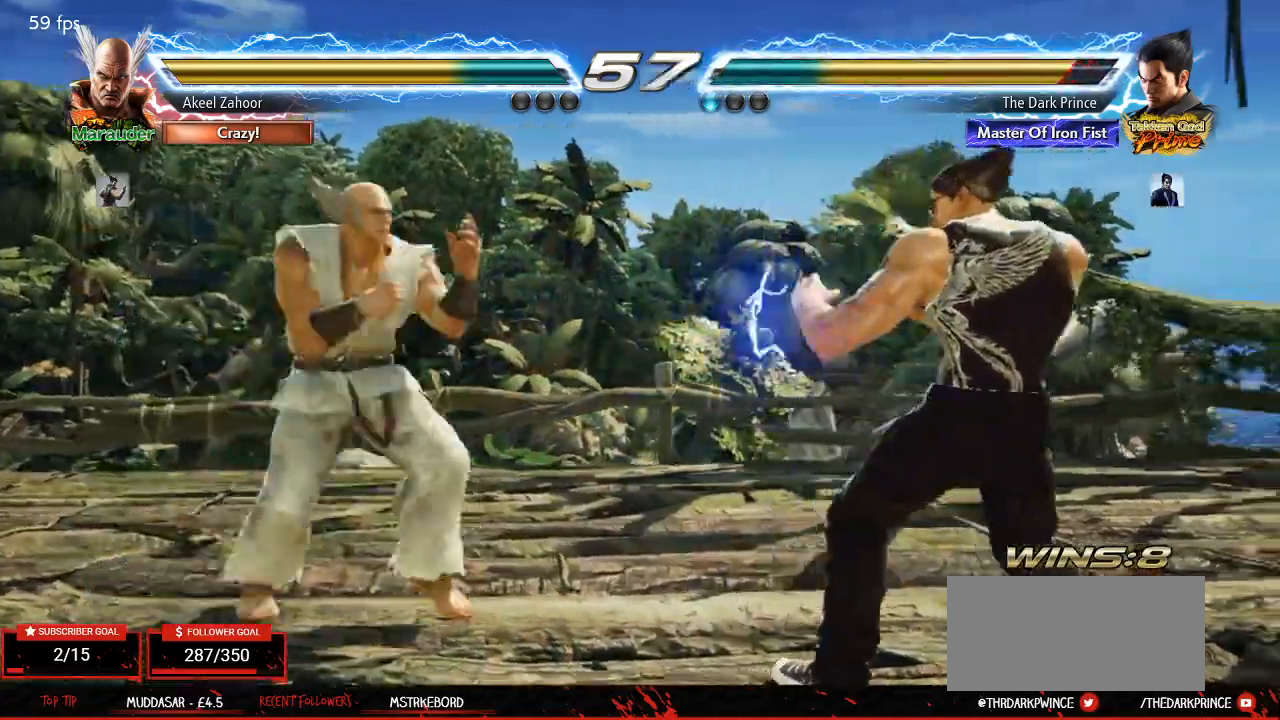
{"dt_ms": 500, "buttons": [], "left_stick": "down", "events": [[250, "left_stick", "center"], [317, "left_stick", "right"], [500, "left_stick", "down"]]}
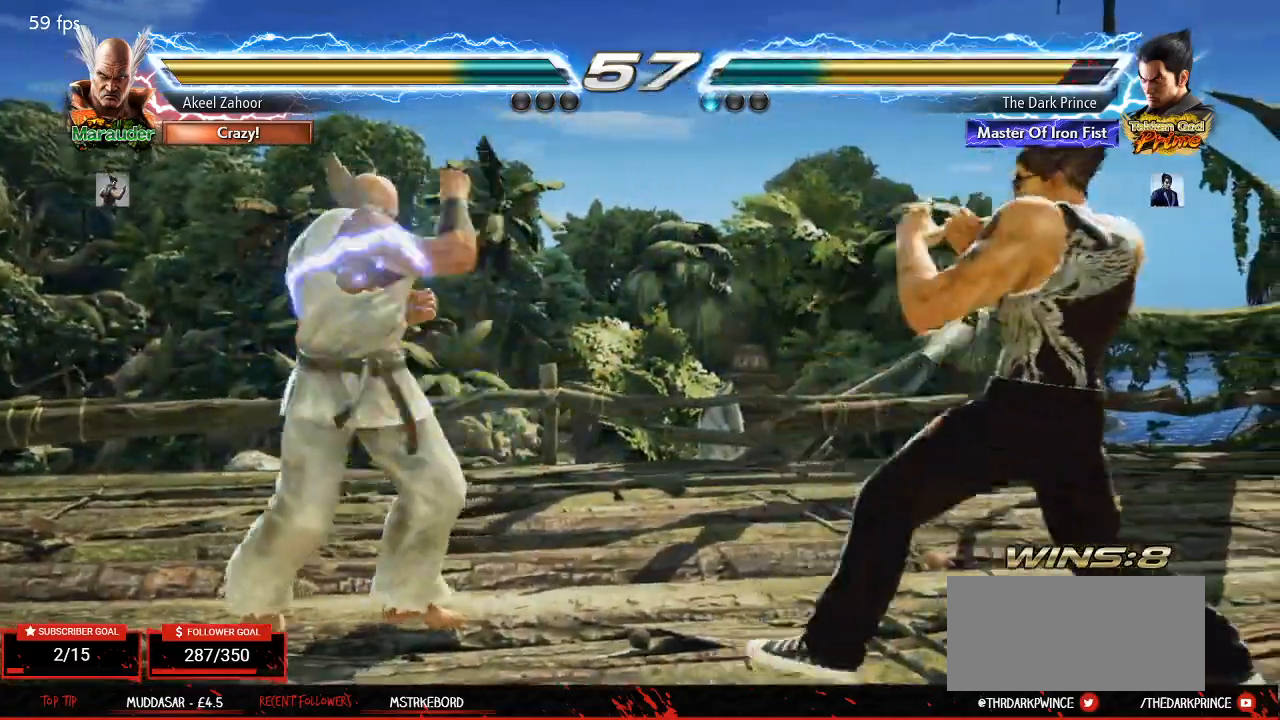
{"dt_ms": 500, "buttons": [], "left_stick": "left", "events": [[67, "left_stick", "center"], [183, "left_stick", "left"], [250, "left_stick", "down"], [350, "left_stick", "center"], [417, "left_stick", "left"]]}
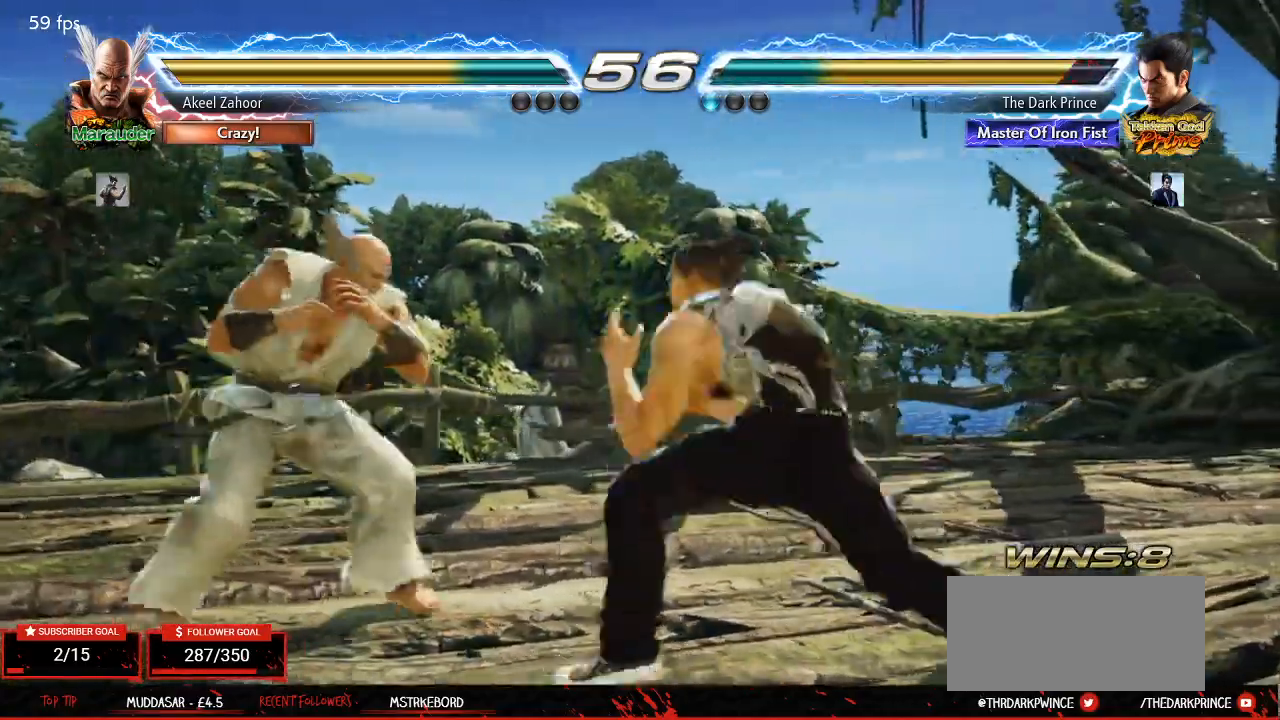
{"dt_ms": 500, "buttons": [], "left_stick": "center", "events": [[50, "CIRCLE", "down"], [167, "CIRCLE", "up"], [250, "left_stick", "center"]]}
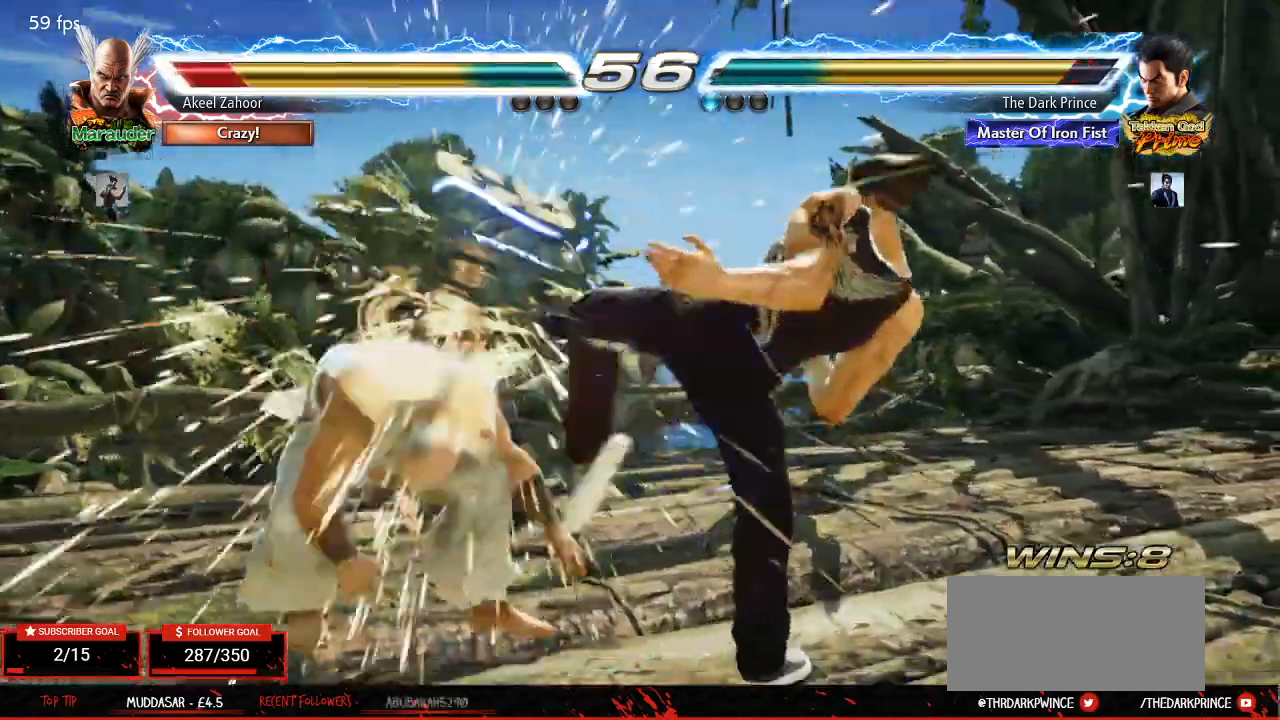
{"dt_ms": 500, "buttons": [], "left_stick": "center", "events": [[233, "left_stick", "down-left"], [333, "TRIANGLE", "down"], [433, "TRIANGLE", "up"], [483, "left_stick", "center"]]}
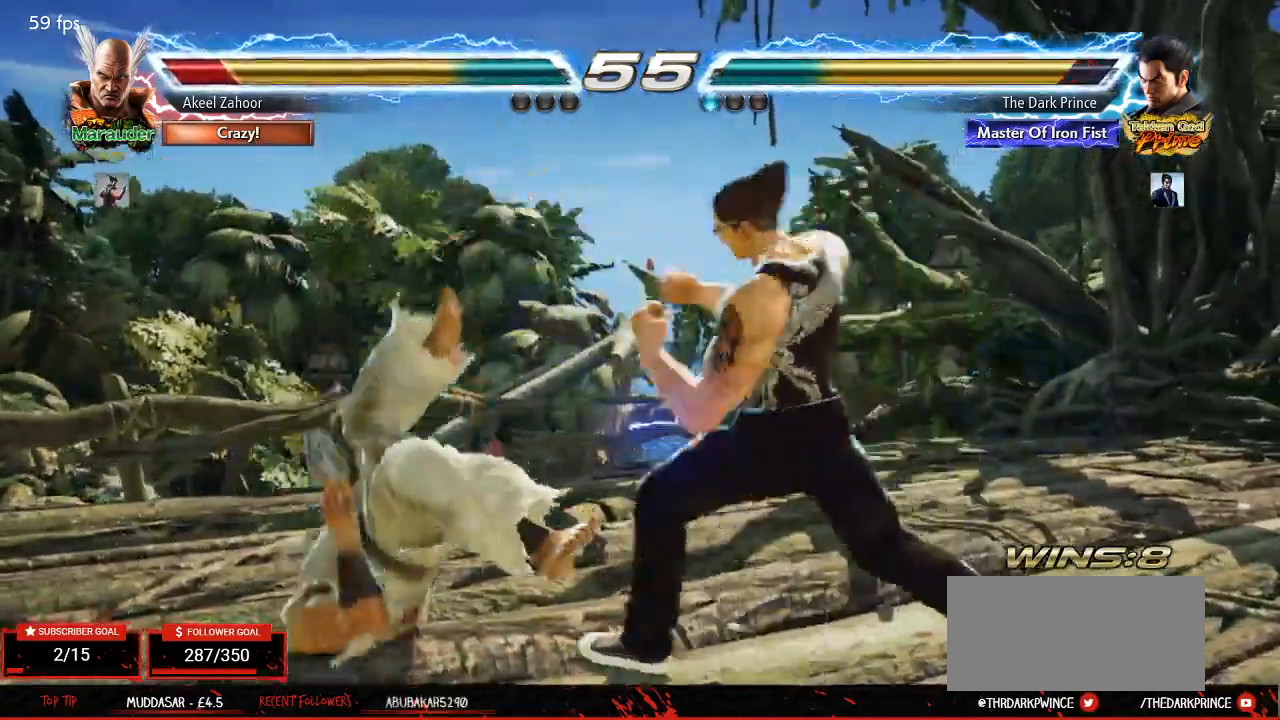
{"dt_ms": 500, "buttons": [], "left_stick": "center", "events": [[50, "R2", "down"], [133, "R2", "up"]]}
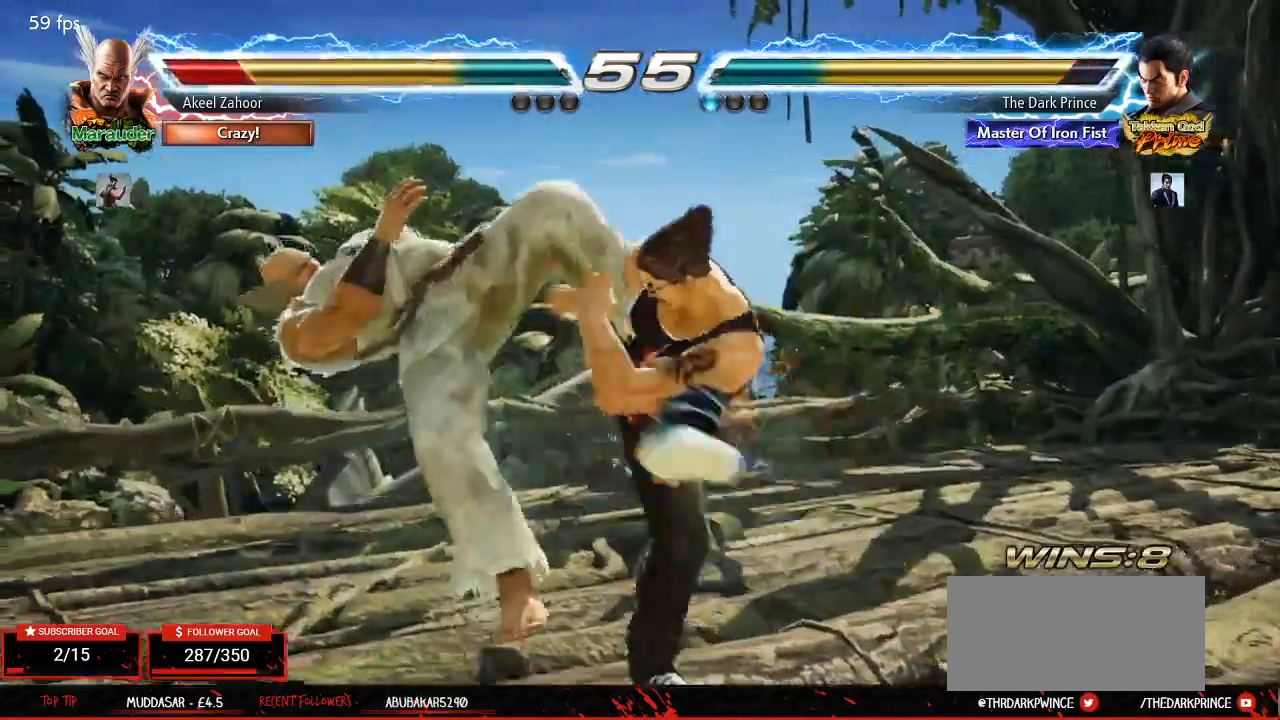
{"dt_ms": 500, "buttons": [], "left_stick": "left", "events": [[300, "left_stick", "left"], [417, "left_stick", "center"], [500, "left_stick", "left"]]}
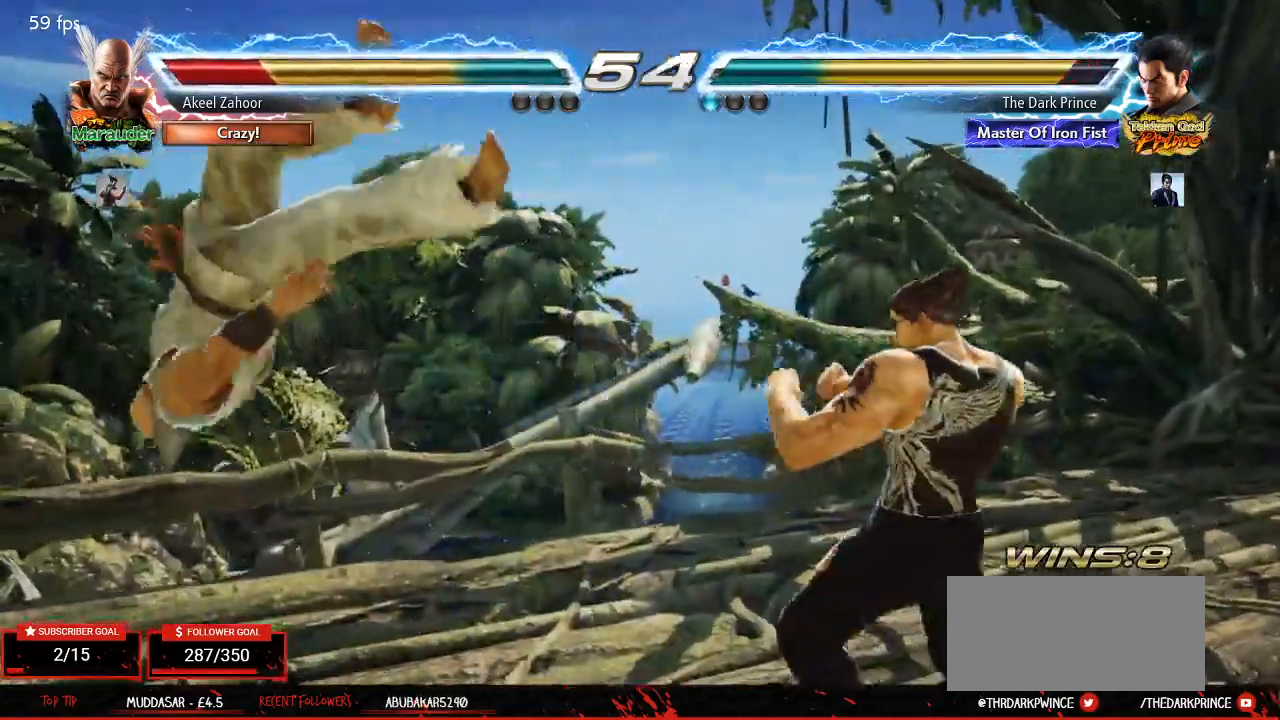
{"dt_ms": 500, "buttons": [], "left_stick": "center", "events": [[267, "left_stick", "right"], [300, "CIRCLE", "down"], [350, "left_stick", "center"], [367, "TRIANGLE", "down"], [400, "CIRCLE", "up"], [450, "TRIANGLE", "up"]]}
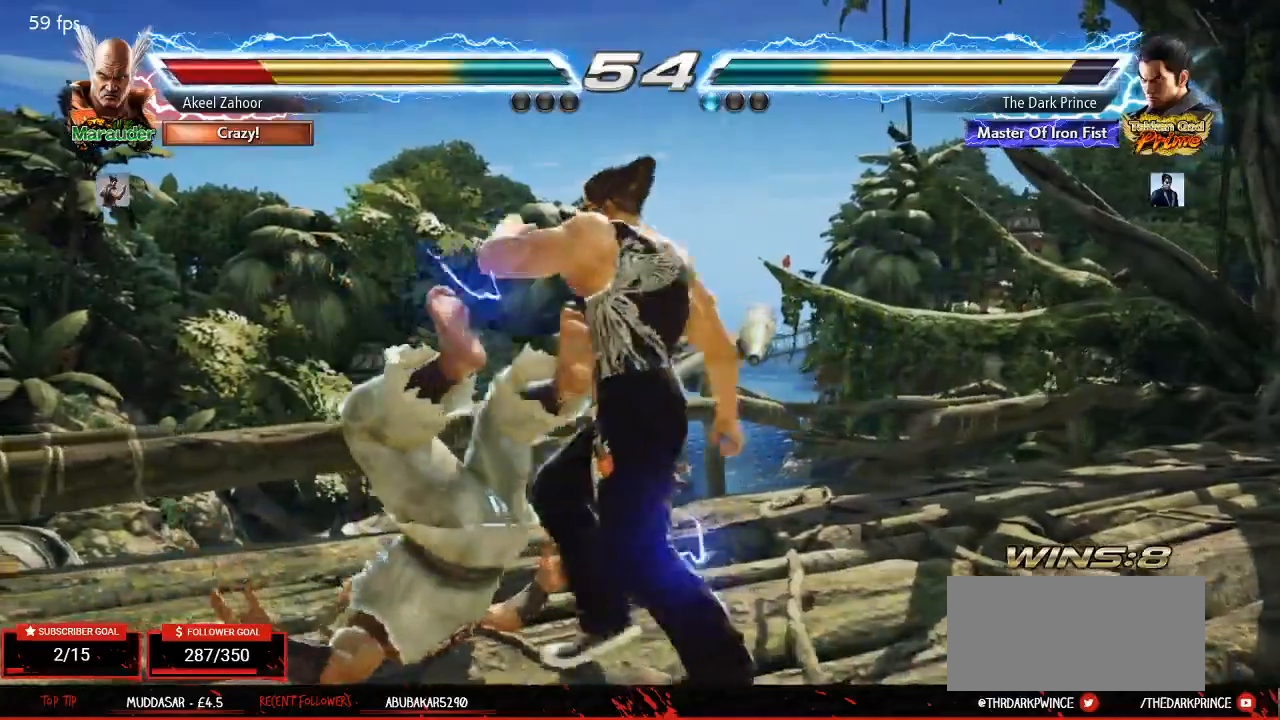
{"dt_ms": 500, "buttons": [], "left_stick": "left", "events": [[400, "left_stick", "left"]]}
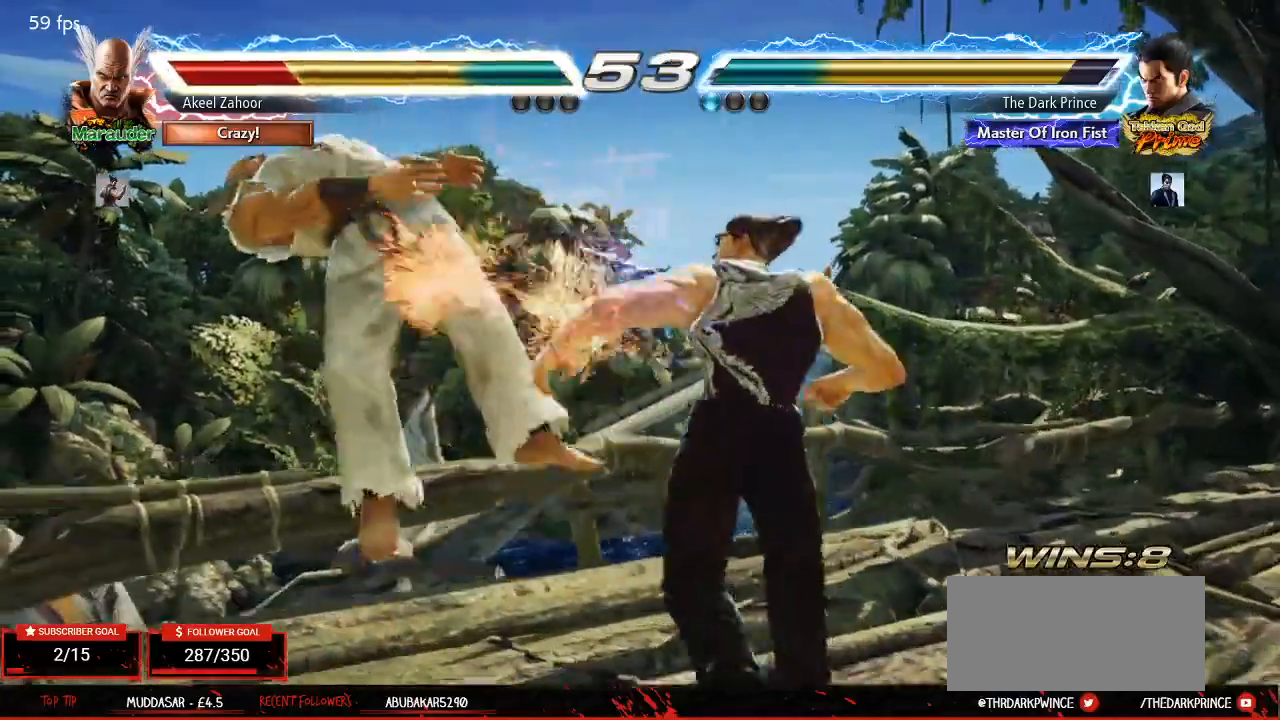
{"dt_ms": 500, "buttons": [], "left_stick": "left"}
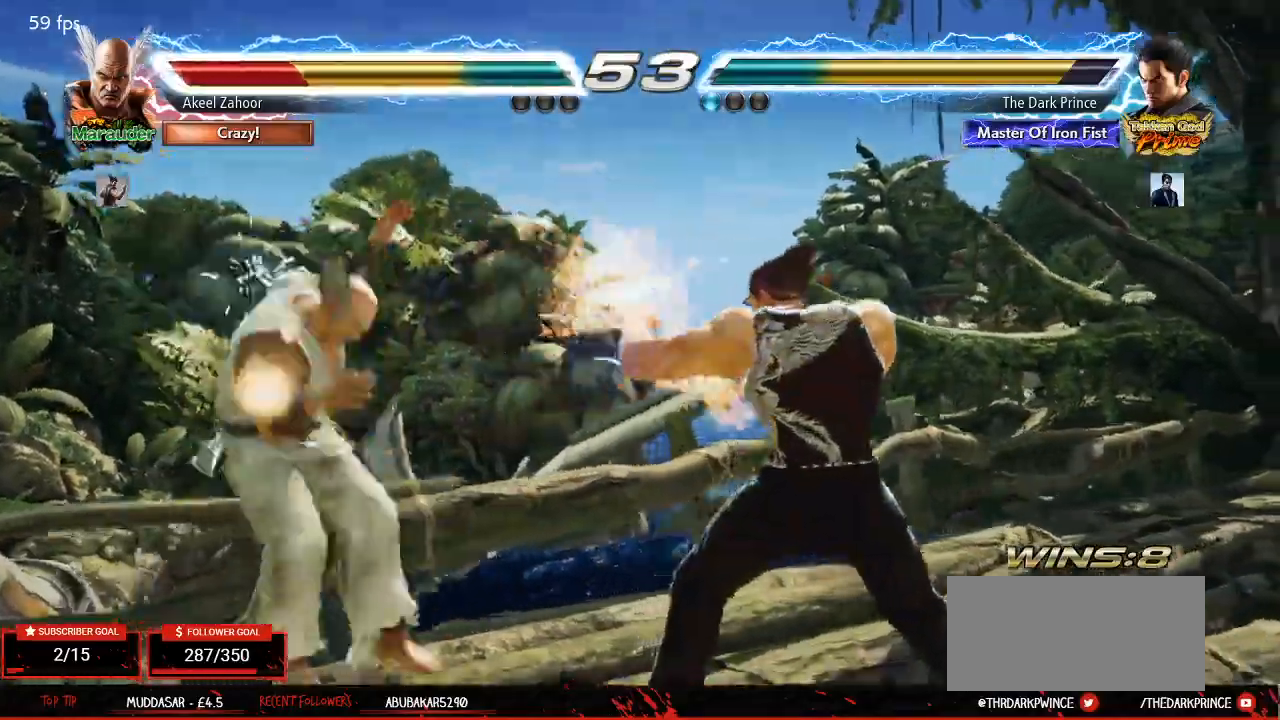
{"dt_ms": 500, "buttons": [], "left_stick": "down-left", "events": [[350, "left_stick", "down-left"], [383, "TRIANGLE", "down"], [400, "TRIANGLE", "up"]]}
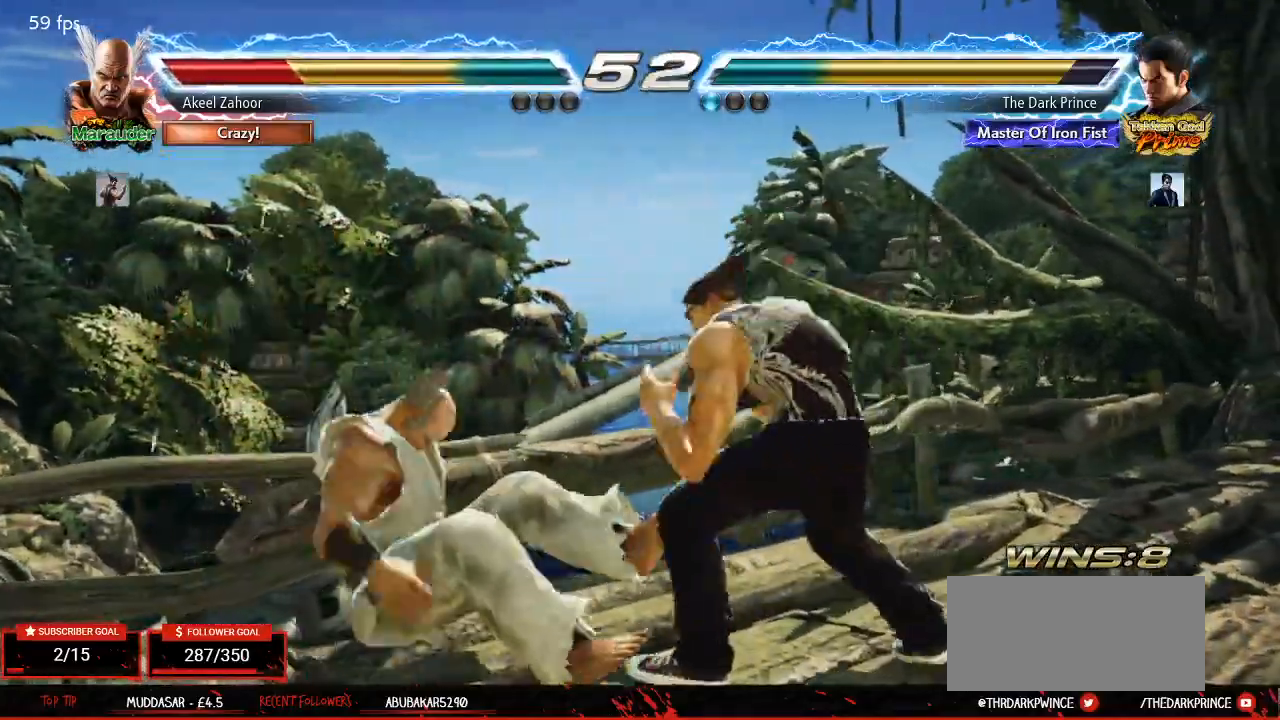
{"dt_ms": 1000, "buttons": [], "left_stick": "center"}
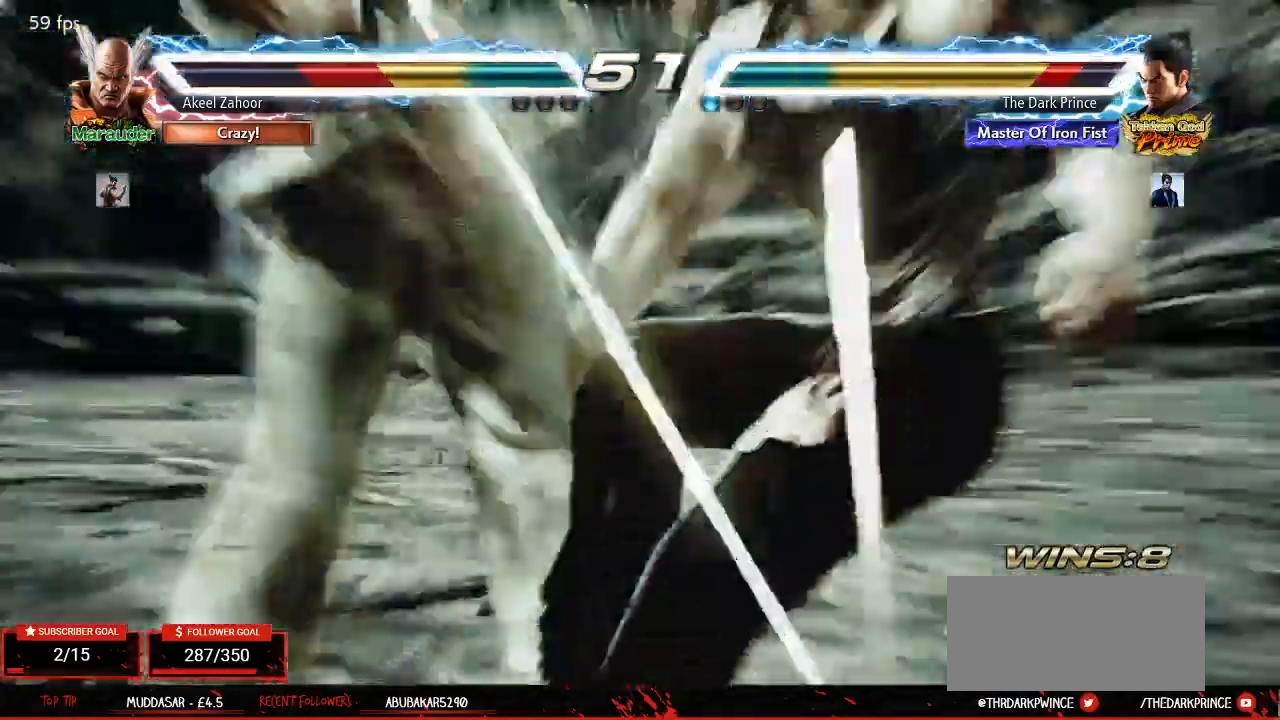
{"dt_ms": 500, "buttons": [], "left_stick": "center", "events": []}
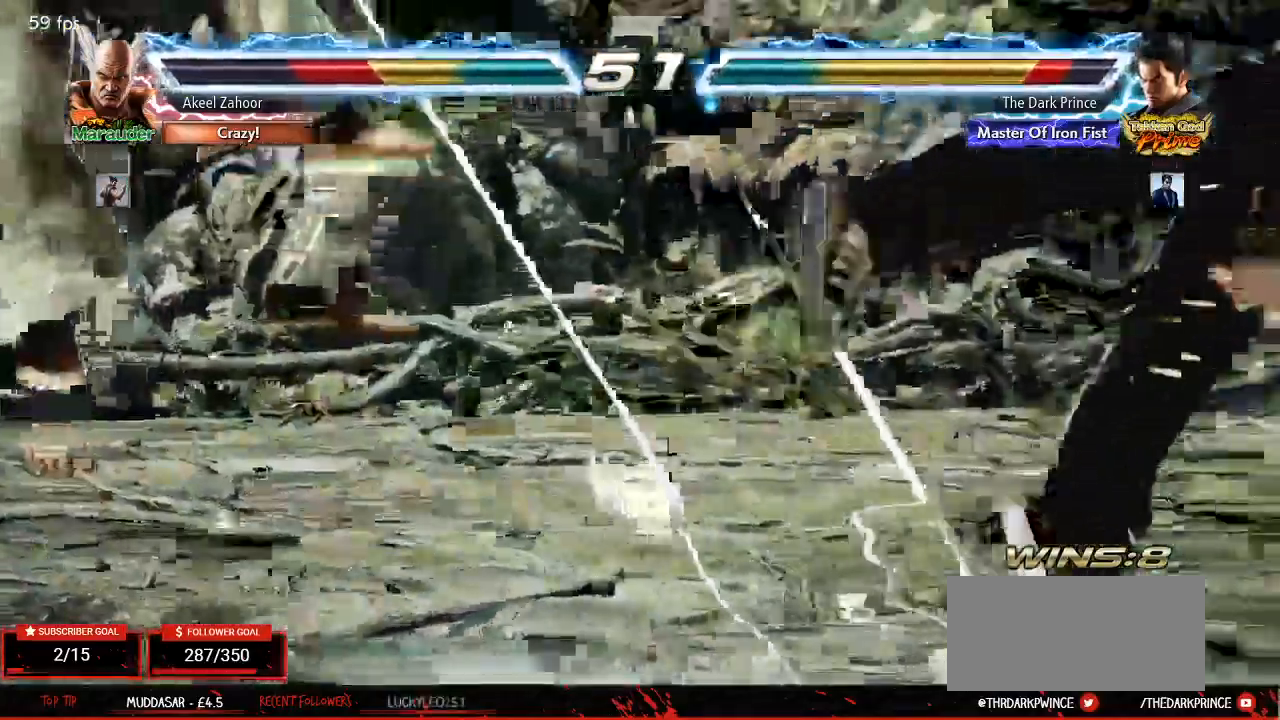
{"dt_ms": 500, "buttons": [], "left_stick": "center", "events": []}
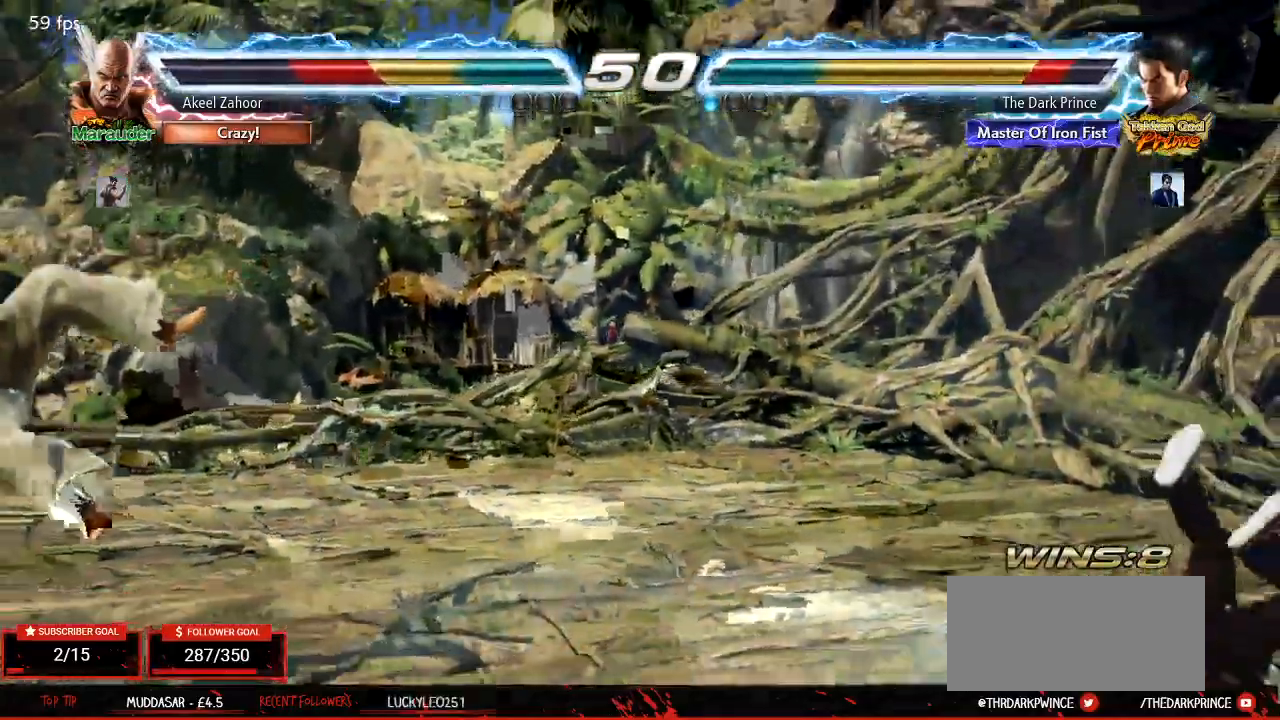
{"dt_ms": 500, "buttons": [], "left_stick": "center", "events": [[400, "TRIANGLE", "down"], [467, "TRIANGLE", "up"]]}
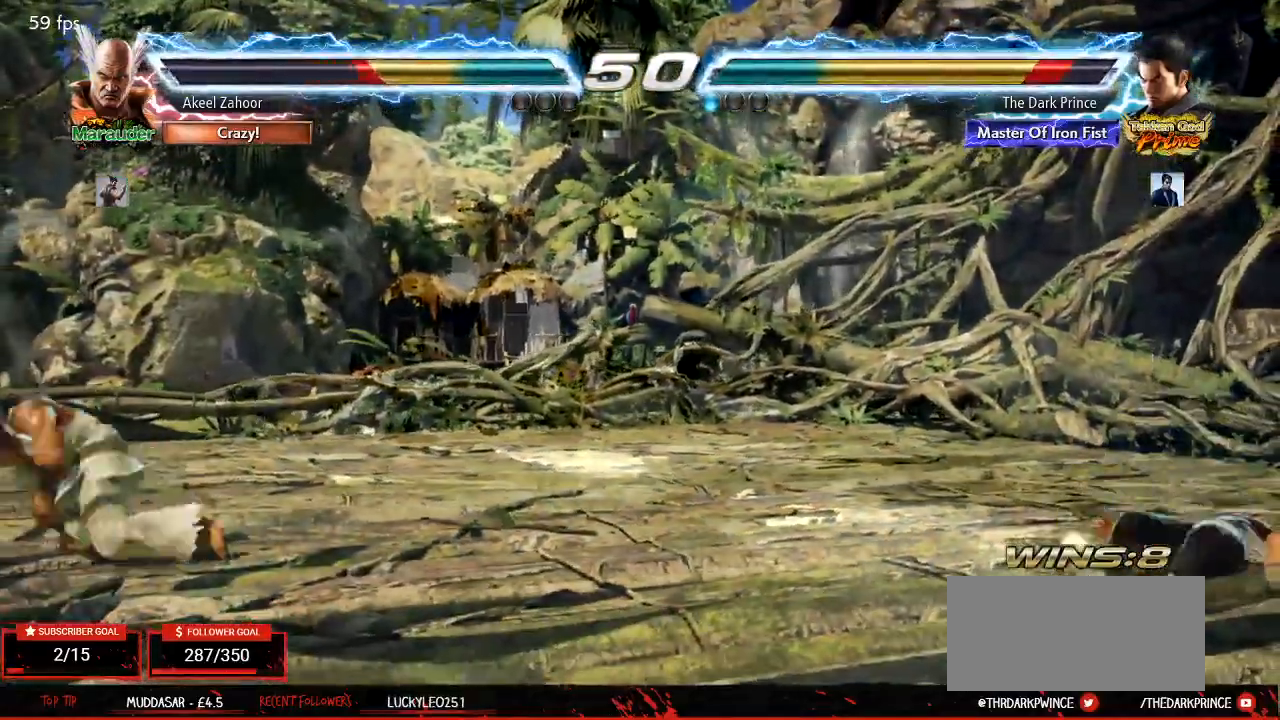
{"dt_ms": 500, "buttons": [], "left_stick": "center", "events": [[400, "left_stick", "left"], [500, "left_stick", "center"]]}
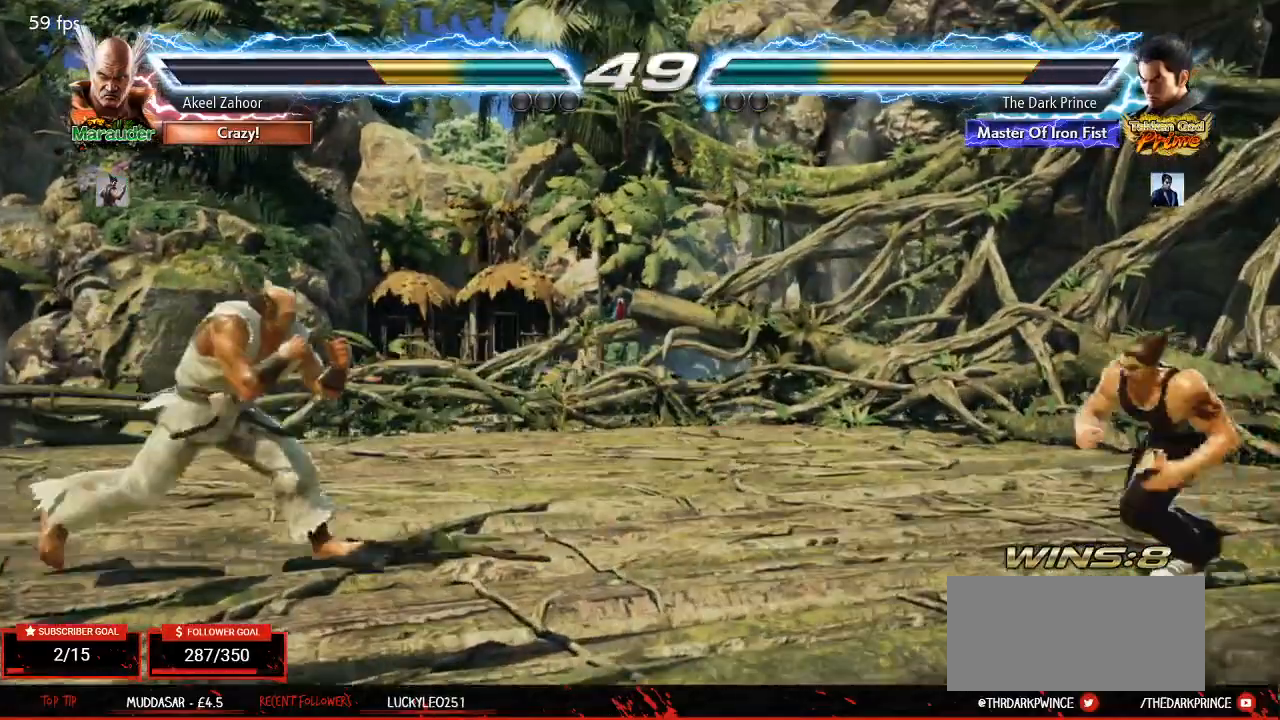
{"dt_ms": 1000, "buttons": [], "left_stick": "center"}
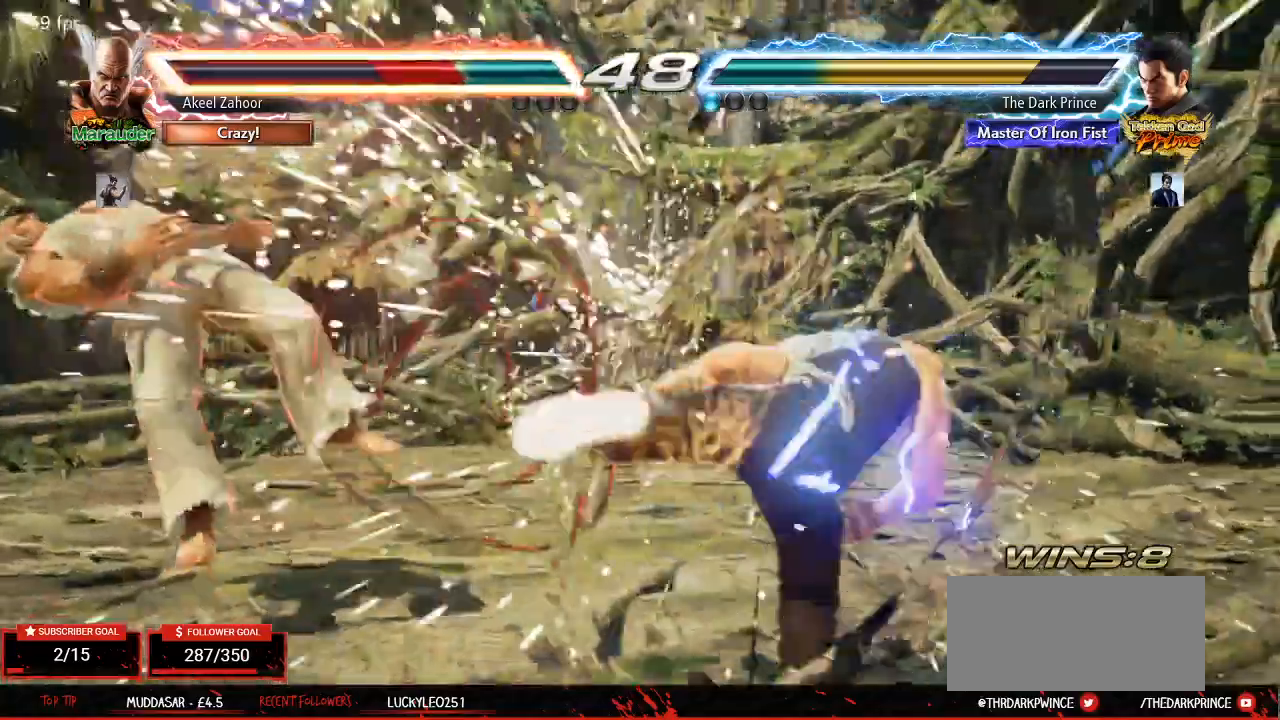
{"dt_ms": 500, "buttons": [], "left_stick": "left"}
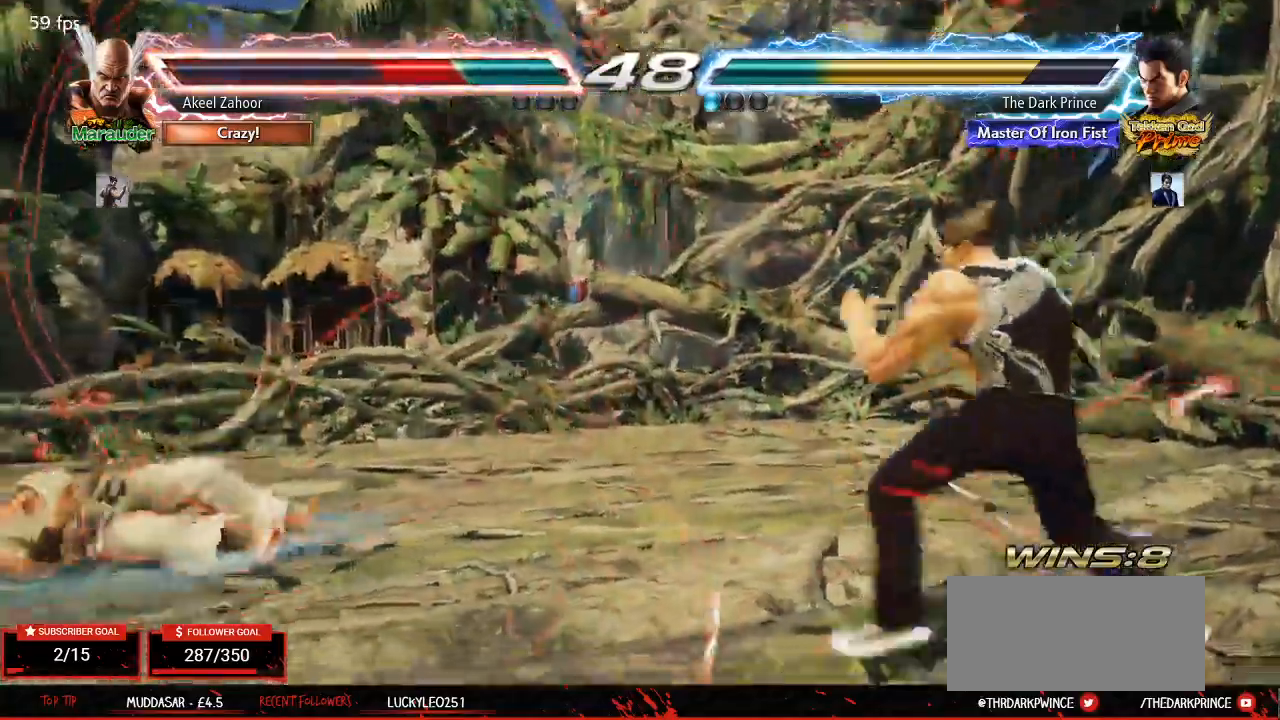
{"dt_ms": 1000, "buttons": [], "left_stick": "center"}
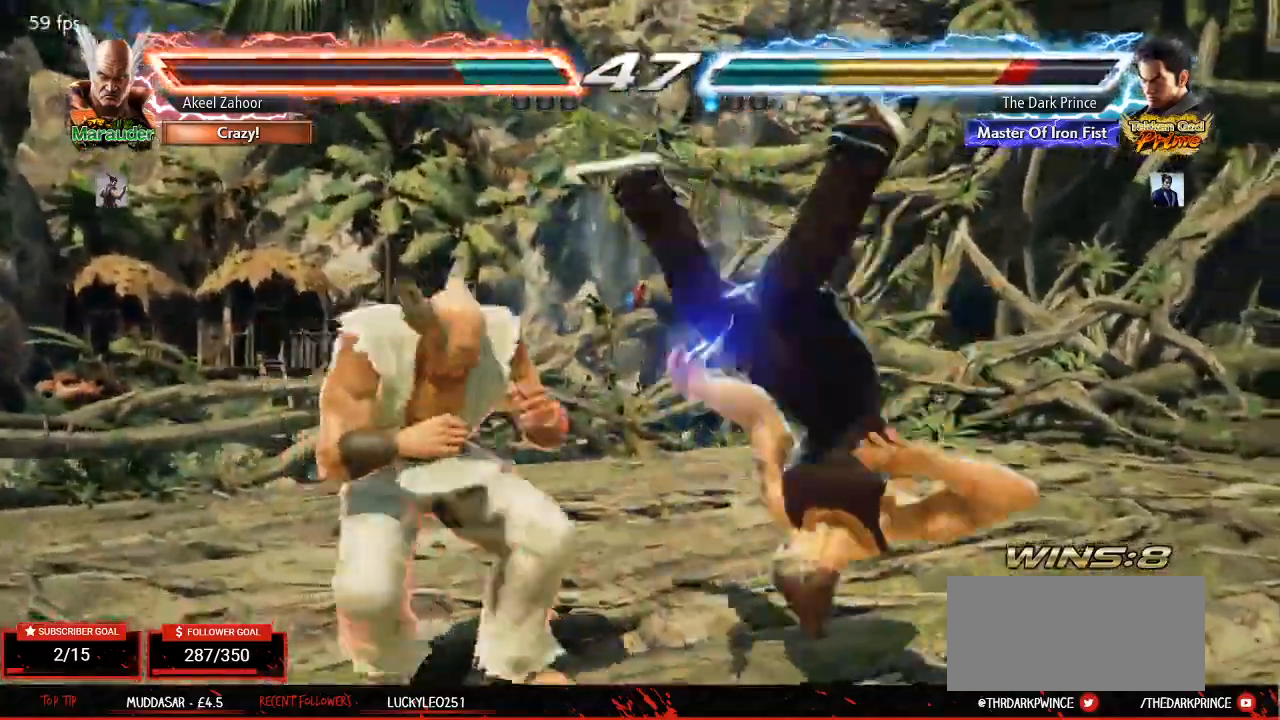
{"dt_ms": 500, "buttons": [], "left_stick": "center", "events": []}
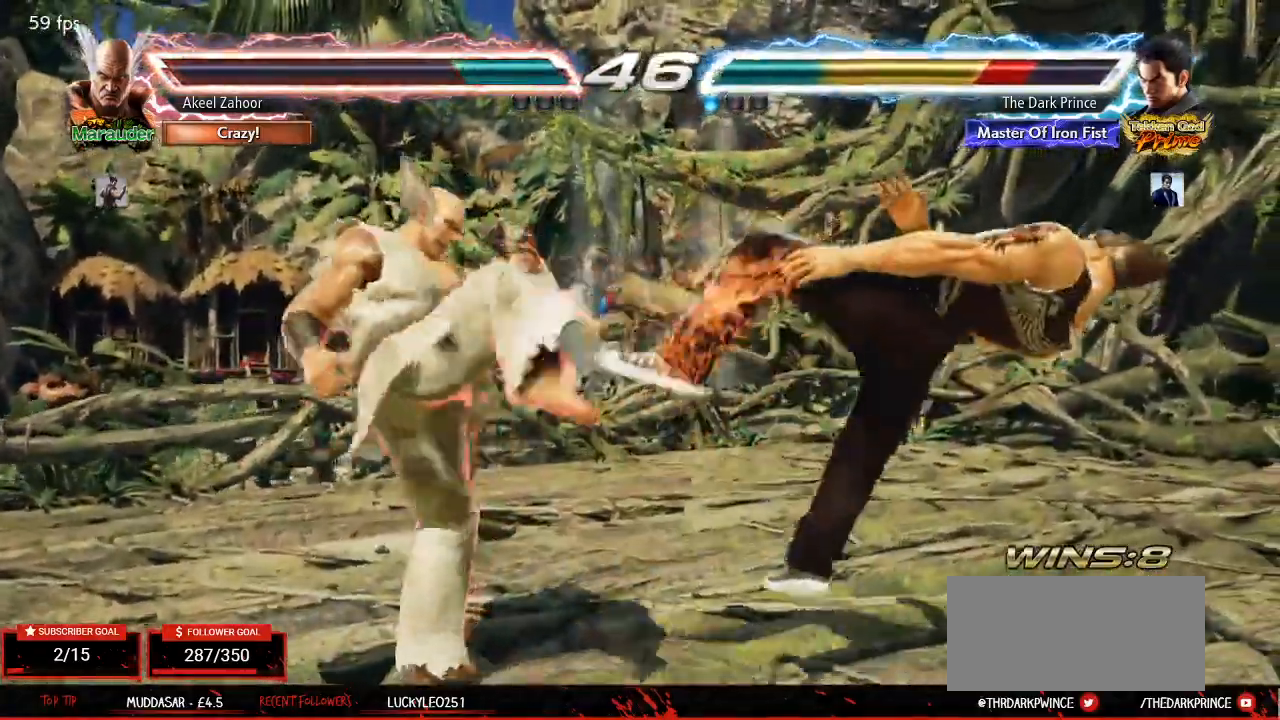
{"dt_ms": 500, "buttons": [], "left_stick": "center", "events": [[300, "L1", "down"], [400, "L1", "up"]]}
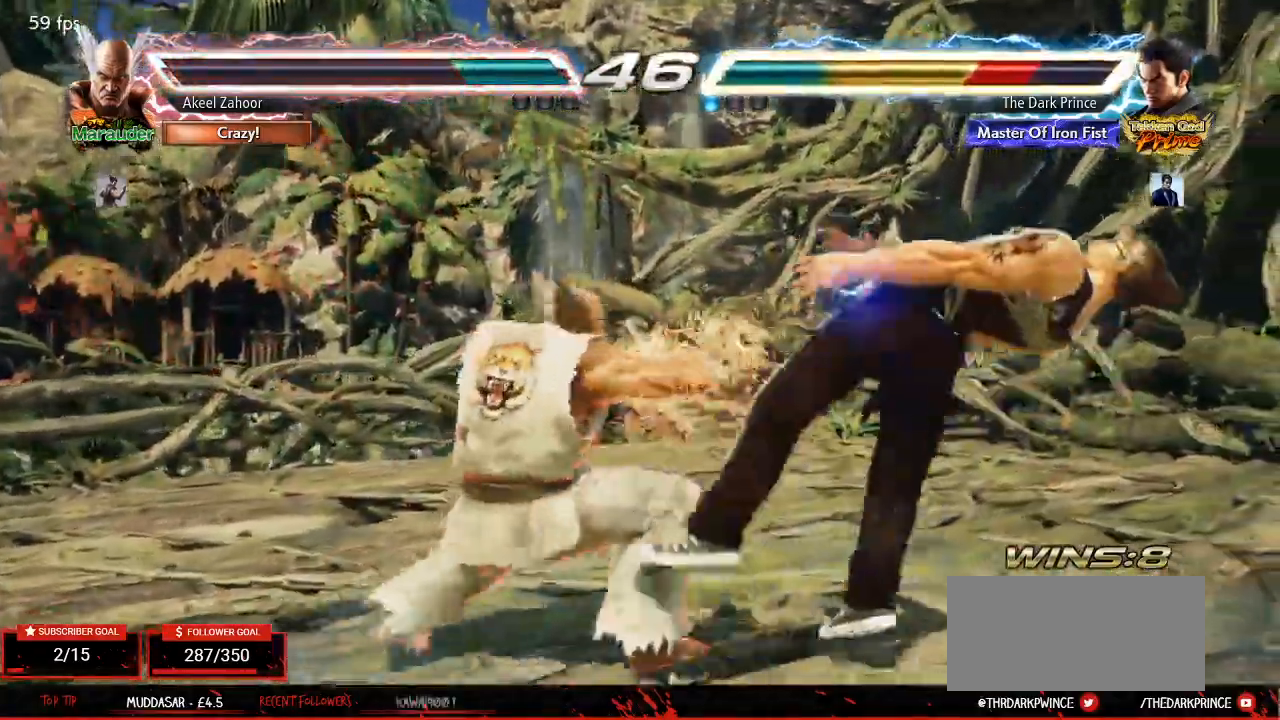
{"dt_ms": 500, "buttons": [], "left_stick": "center", "events": []}
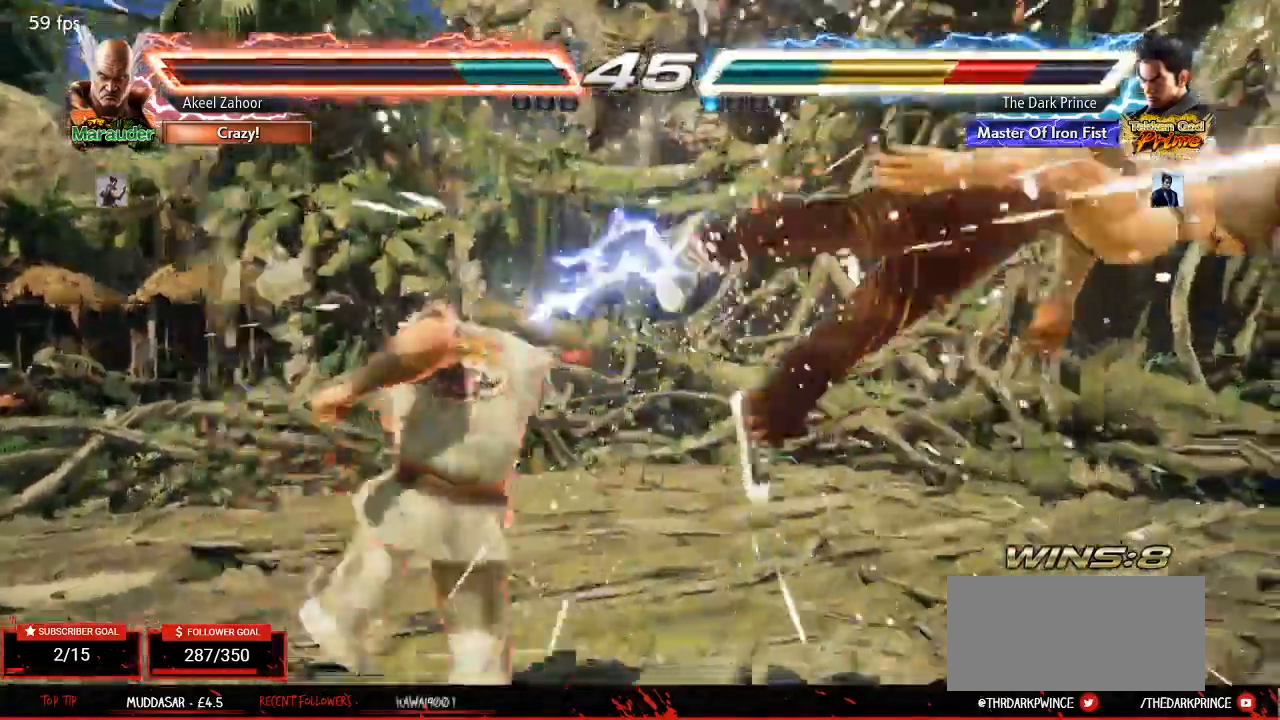
{"dt_ms": 500, "buttons": [], "left_stick": "center", "events": []}
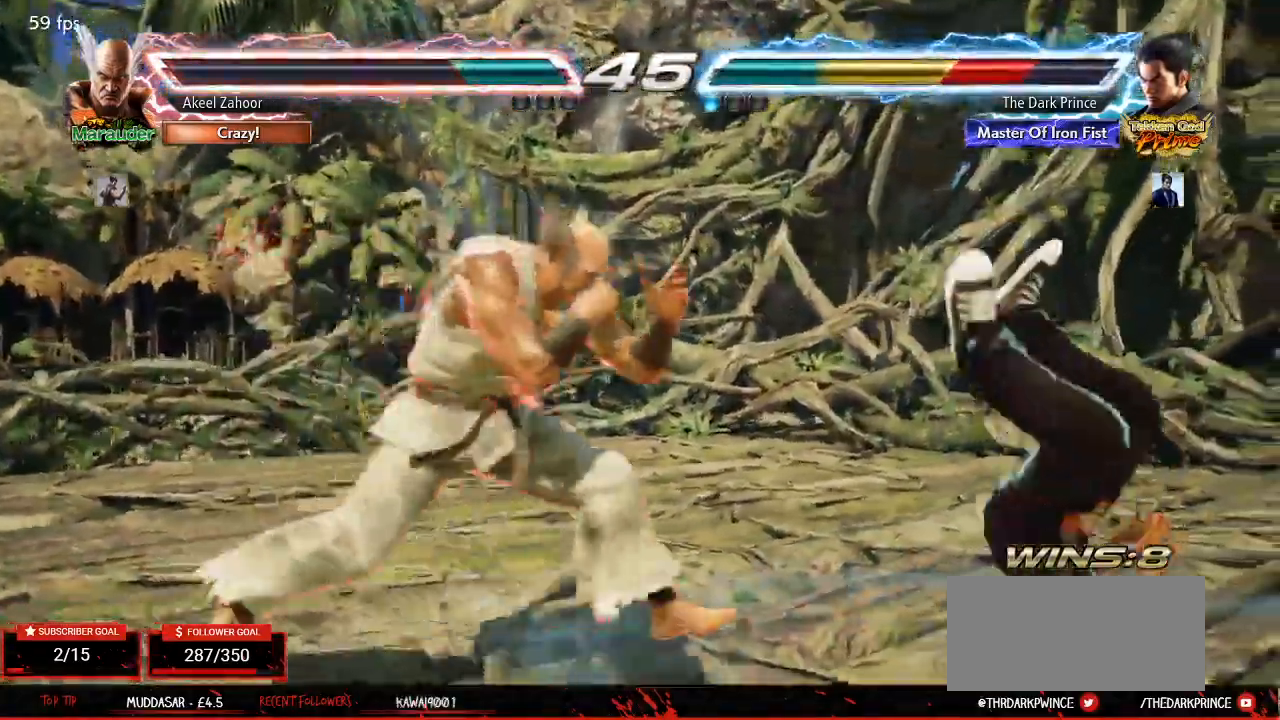
{"dt_ms": 500, "buttons": [], "left_stick": "center", "events": []}